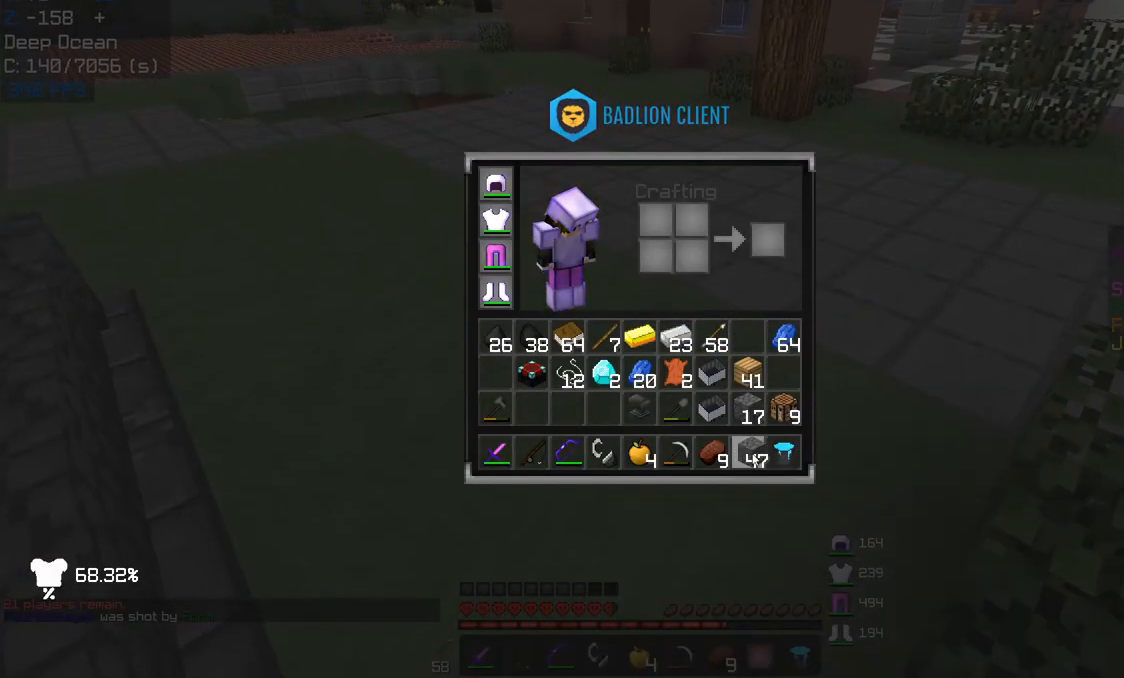
Gameplay with keyboard and mouse; each line is a JSON object with the keys and mouse buttons held at the frame after it. "events" lists presses ("down") and releases ("up") of "a", "d", "s", "w", "mouse_left" and "mouse_right" between this image and that frame as [ms after this image, input, new state], when the widget could be followed in between. "mouse_left", "mouse_right" = the "left", "right" buttons of the "mouse" list. No other keys are recorded. Fast repeated clicks can show as one long hold. Mouse movement is not recorded.
{"keys": [], "mouse": [], "events": []}
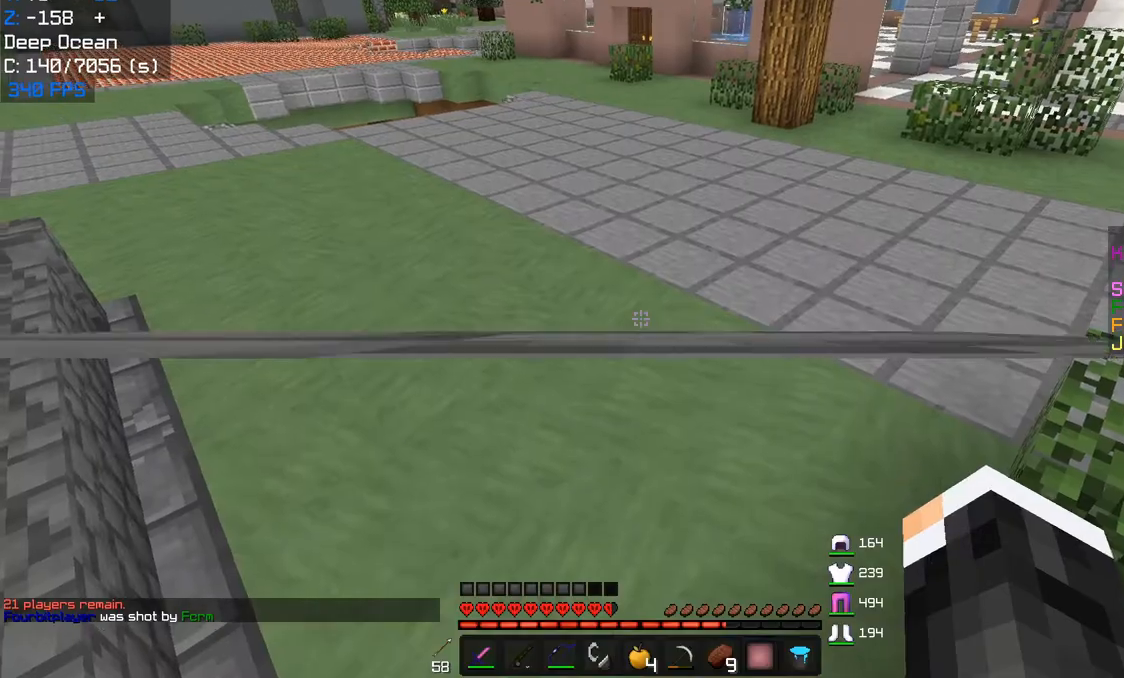
{"keys": ["w"], "mouse": [], "events": [[267, "w", "down"]]}
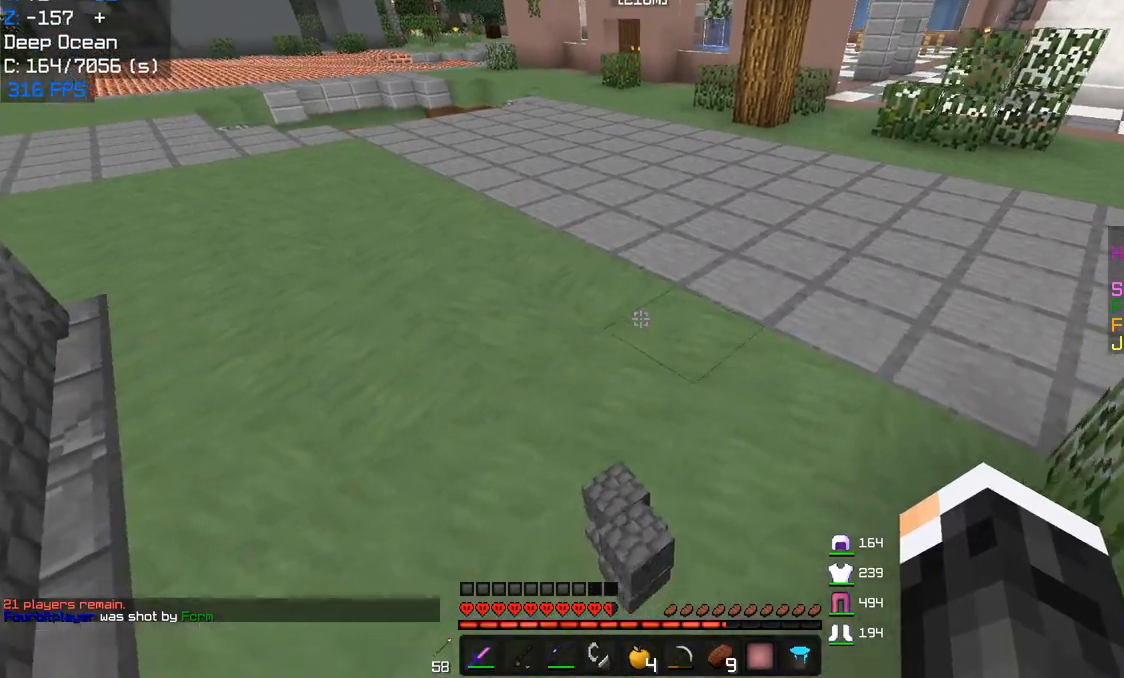
{"keys": [], "mouse": [], "events": [[250, "w", "up"], [333, "d", "down"], [417, "d", "up"]]}
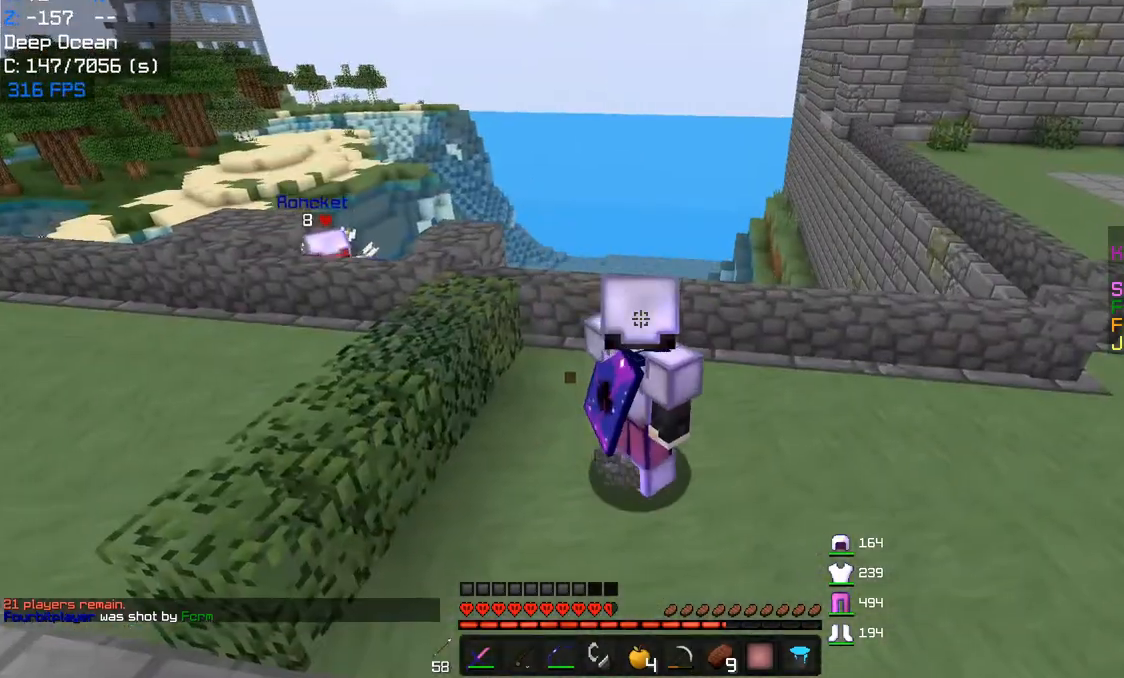
{"keys": [], "mouse": [], "events": []}
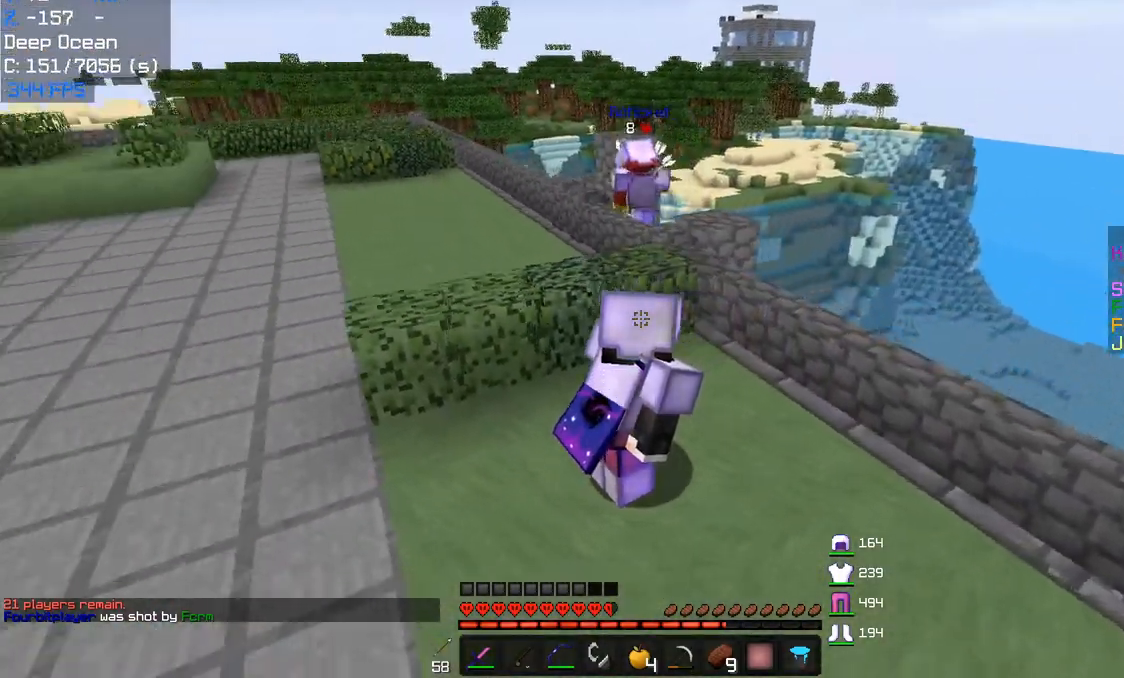
{"keys": ["w"], "mouse": [], "events": [[467, "w", "down"]]}
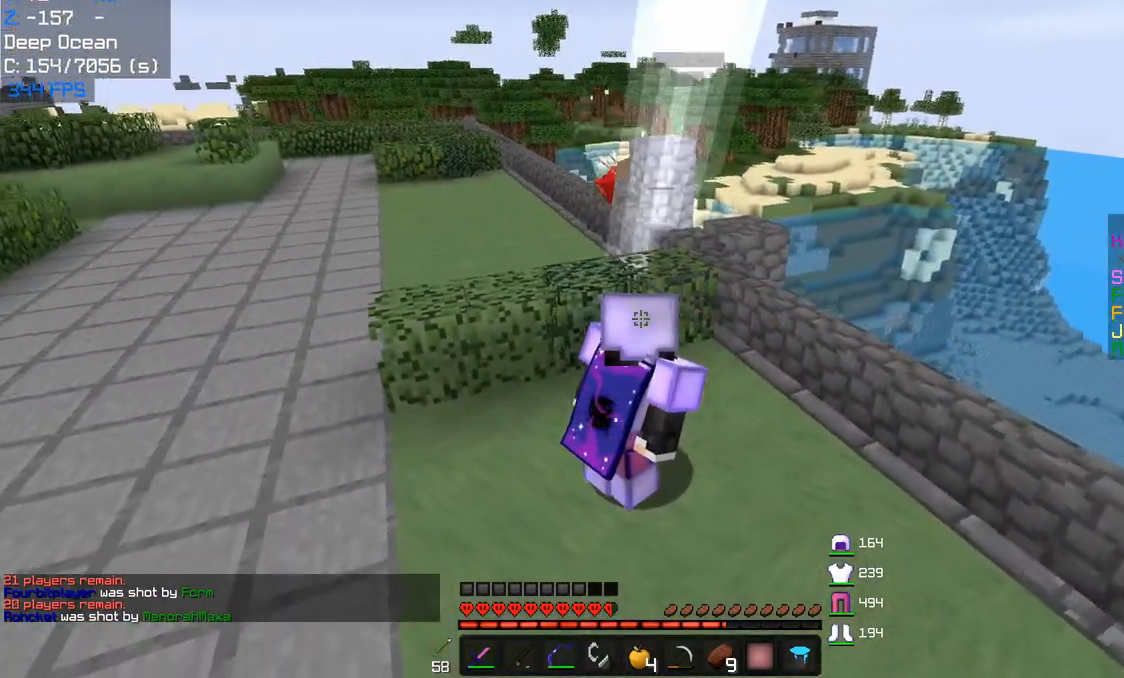
{"keys": ["d", "w"], "mouse": [], "events": [[50, "a", "down"], [117, "a", "up"], [367, "d", "down"]]}
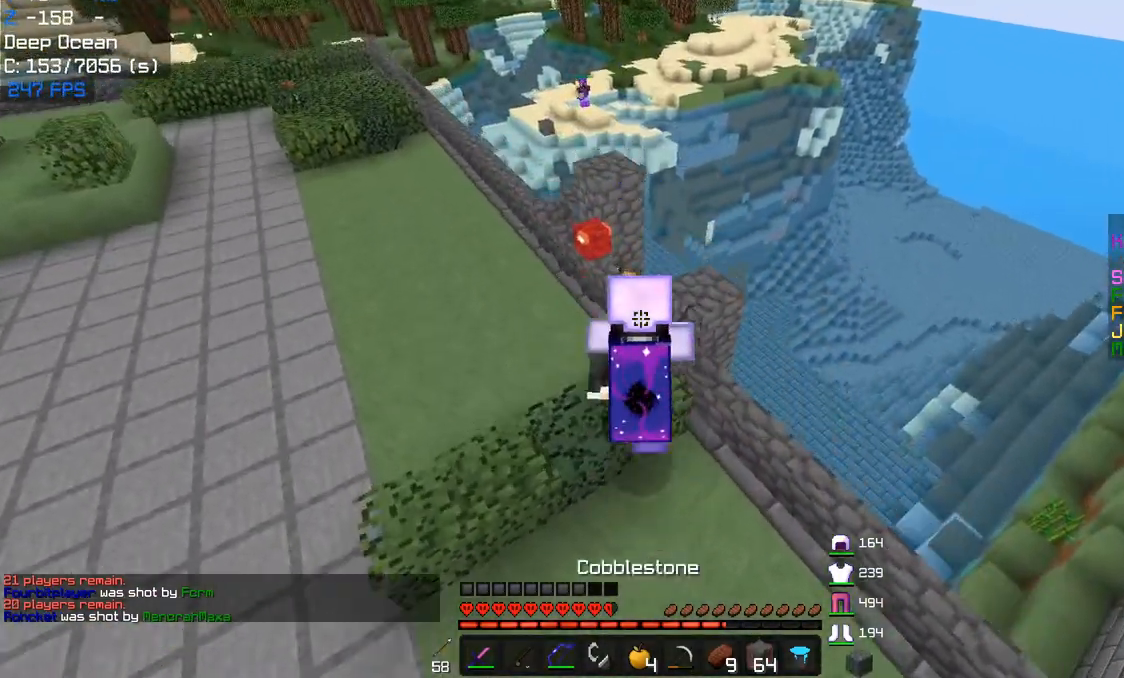
{"keys": [], "mouse": [], "events": [[283, "d", "up"], [483, "w", "up"]]}
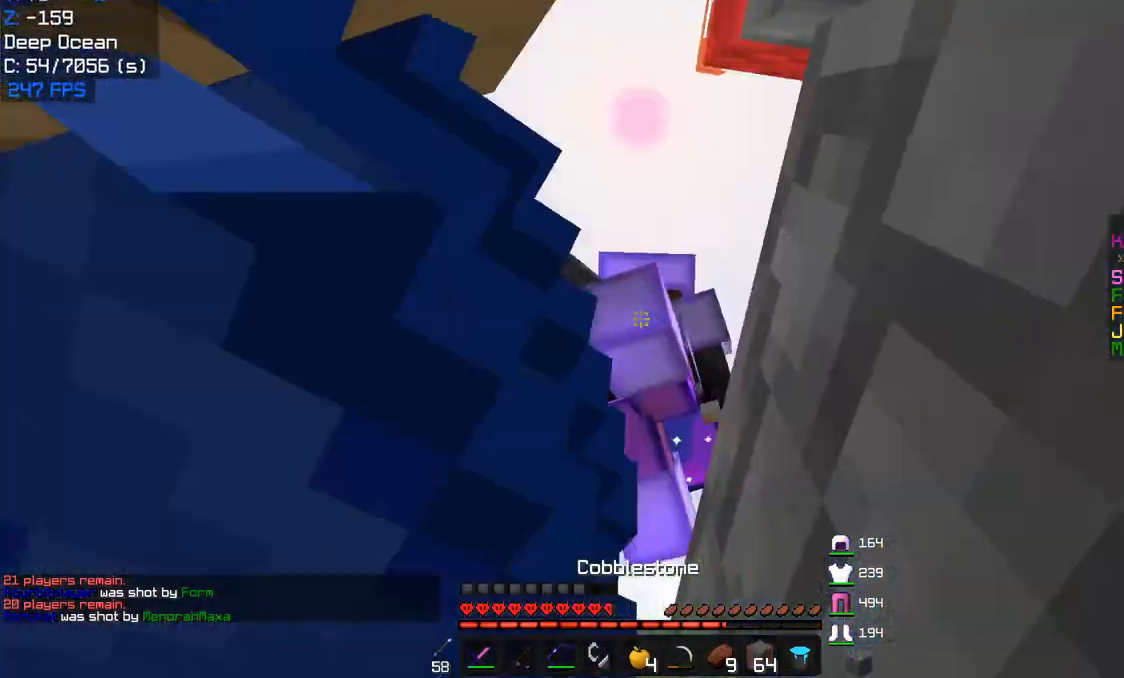
{"keys": [], "mouse": [], "events": [[133, "w", "down"], [267, "d", "down"], [350, "w", "up"], [367, "a", "down"], [417, "d", "up"], [467, "a", "up"]]}
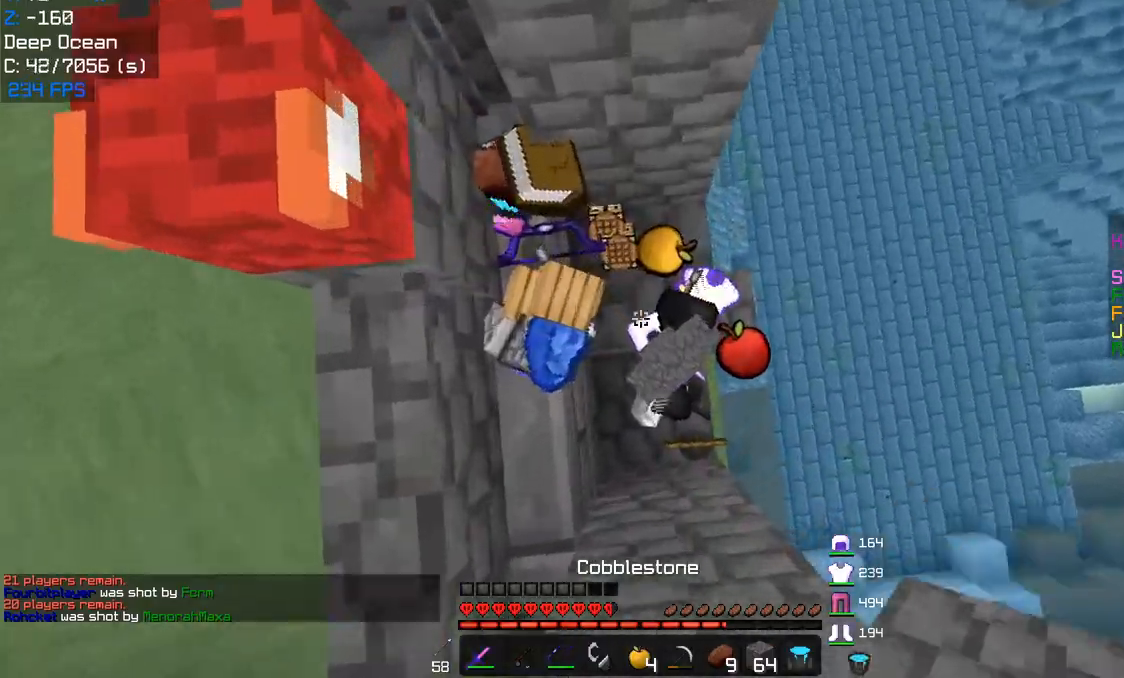
{"keys": ["a", "w"], "mouse": [], "events": [[167, "w", "down"], [183, "mouse_right", "down"], [417, "mouse_right", "up"], [467, "a", "down"]]}